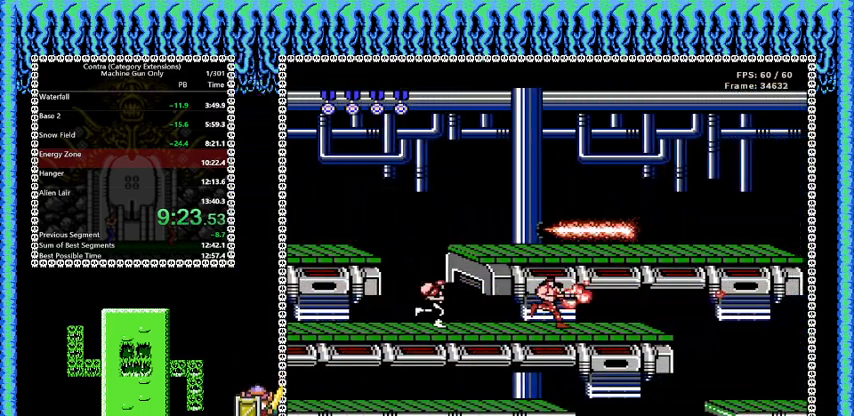
Gameplay with a controller (Nintendo layout); each line is a JSON object with the inputs held at the frame after it. "events" lists button and stick changes between this image and that frame as [ms after this image, input, new state], when the widget could be followed in between. Not read: L3 R3.
{"buttons": ["B", "DPAD_RIGHT"], "events": []}
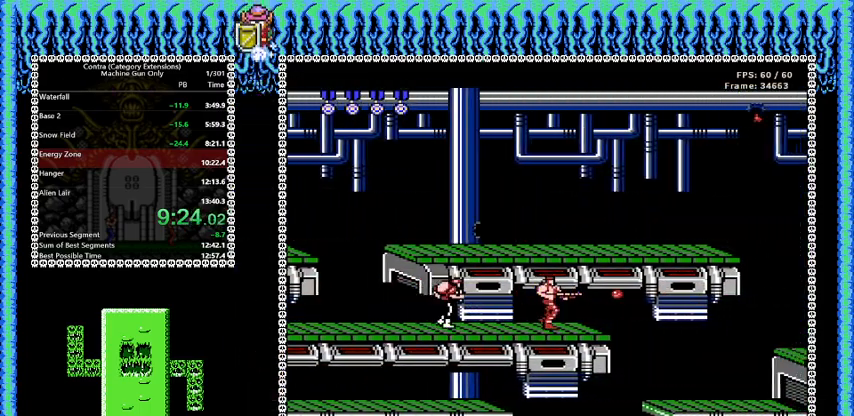
{"buttons": ["B", "DPAD_RIGHT"], "events": []}
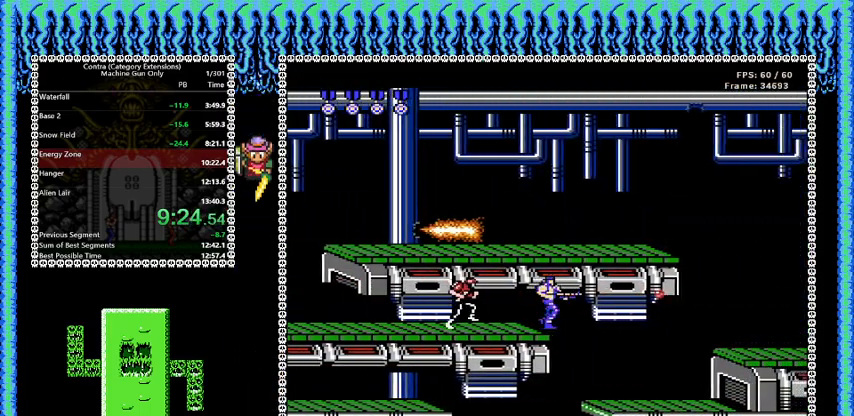
{"buttons": ["B", "DPAD_RIGHT"], "events": []}
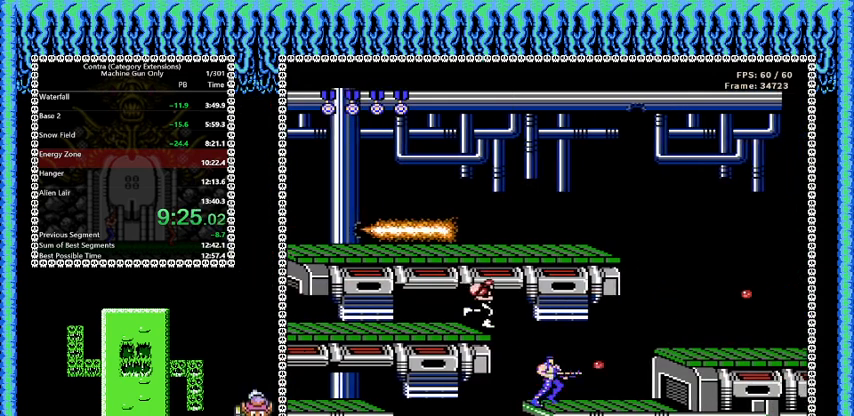
{"buttons": ["B", "DPAD_UP"], "events": [[42, "DPAD_UP", "down"], [167, "DPAD_LEFT", "down"], [167, "DPAD_RIGHT", "up"], [292, "DPAD_LEFT", "up"]]}
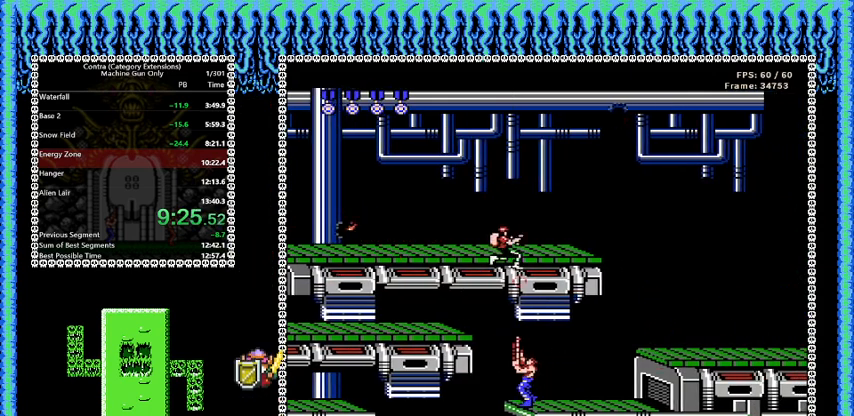
{"buttons": ["B", "DPAD_RIGHT"], "events": [[250, "DPAD_RIGHT", "down"], [292, "DPAD_UP", "up"]]}
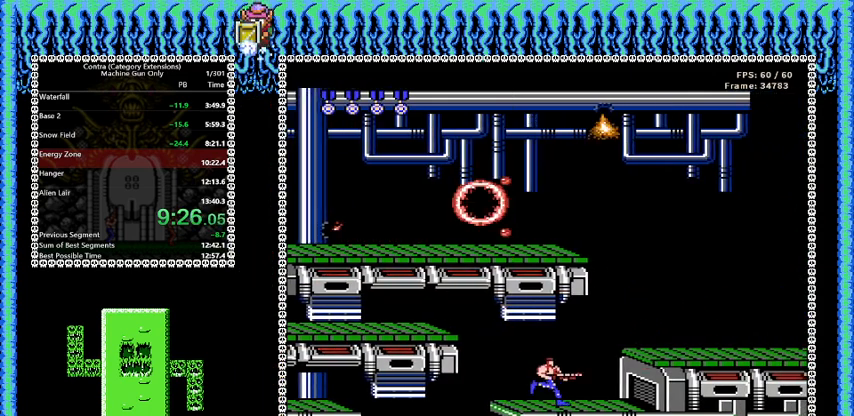
{"buttons": ["B", "DPAD_RIGHT"], "events": []}
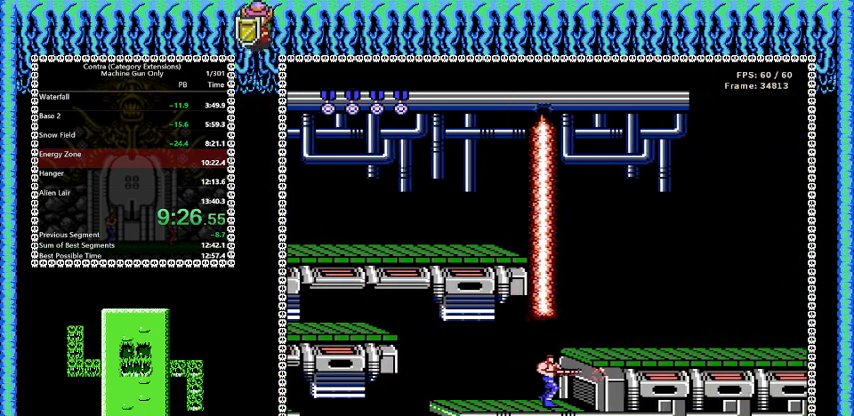
{"buttons": ["A", "B", "DPAD_RIGHT"], "events": [[250, "DPAD_RIGHT", "up"], [375, "DPAD_RIGHT", "down"], [417, "A", "down"]]}
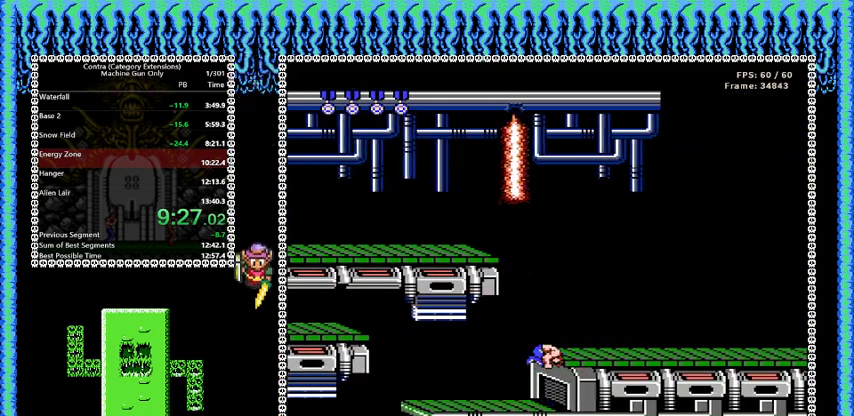
{"buttons": ["B", "DPAD_RIGHT"], "events": [[42, "A", "up"]]}
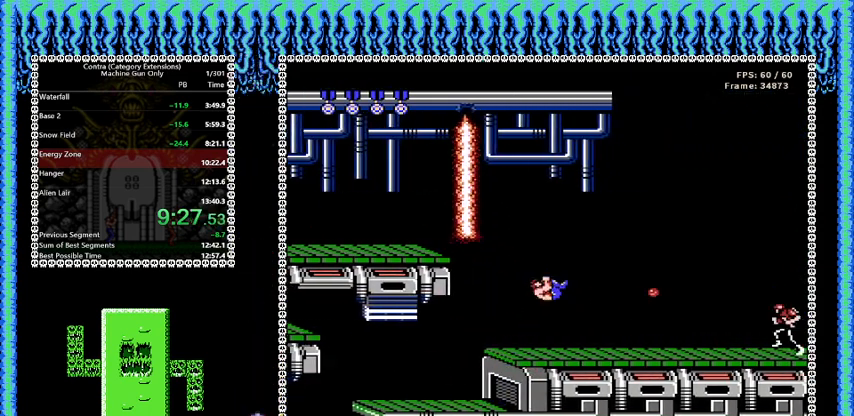
{"buttons": ["B", "DPAD_RIGHT"], "events": []}
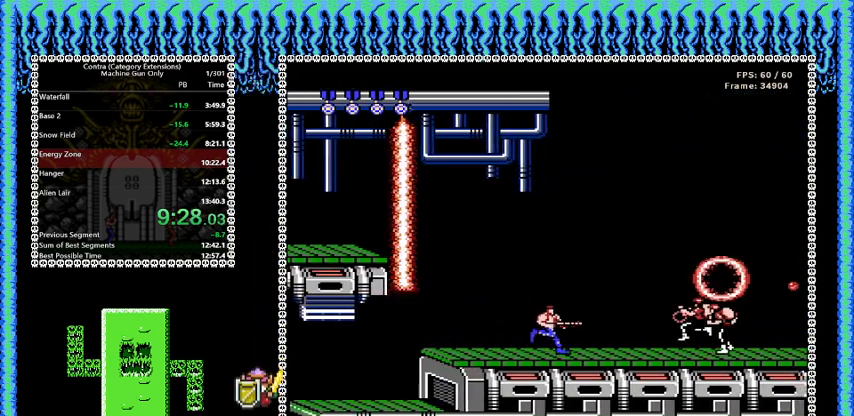
{"buttons": ["B", "DPAD_RIGHT"], "events": []}
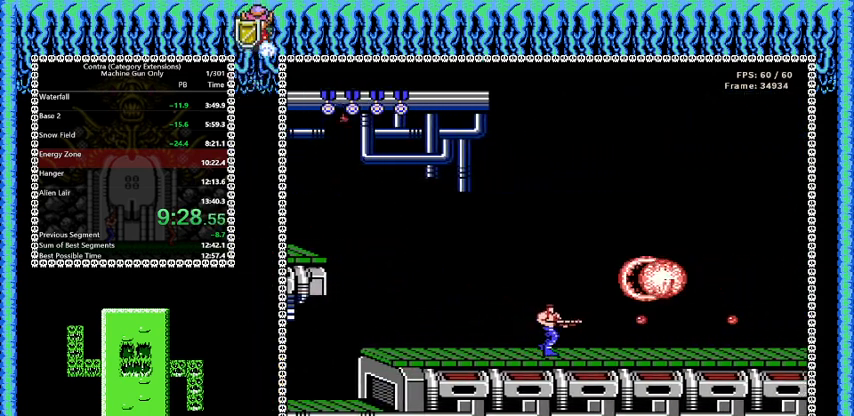
{"buttons": ["B", "DPAD_RIGHT"], "events": []}
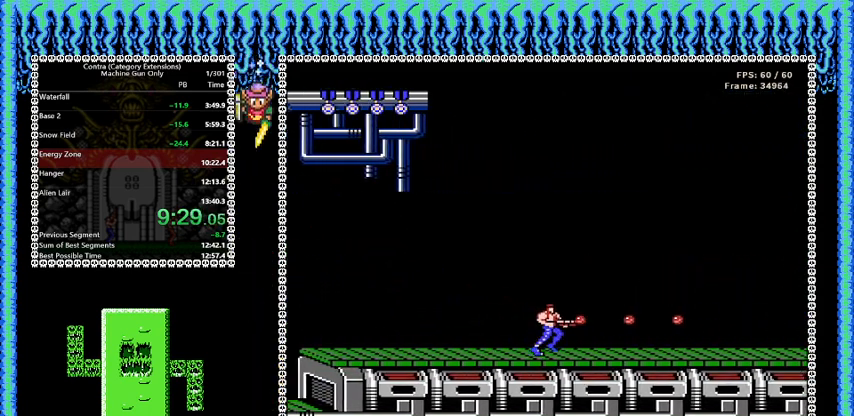
{"buttons": ["B", "DPAD_RIGHT"], "events": []}
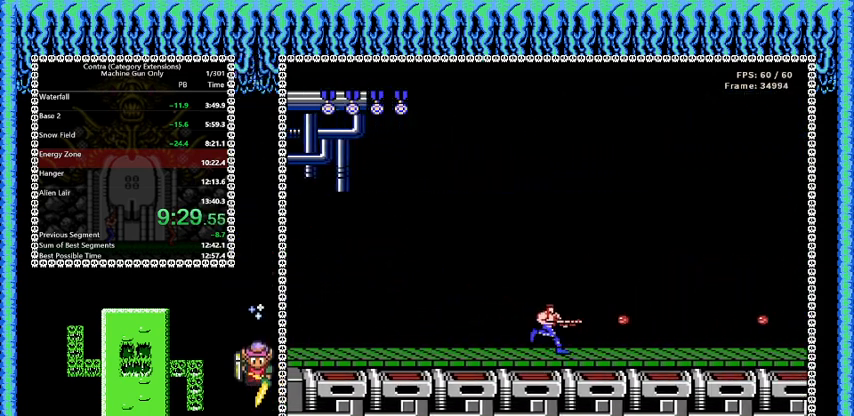
{"buttons": ["B", "DPAD_RIGHT"], "events": []}
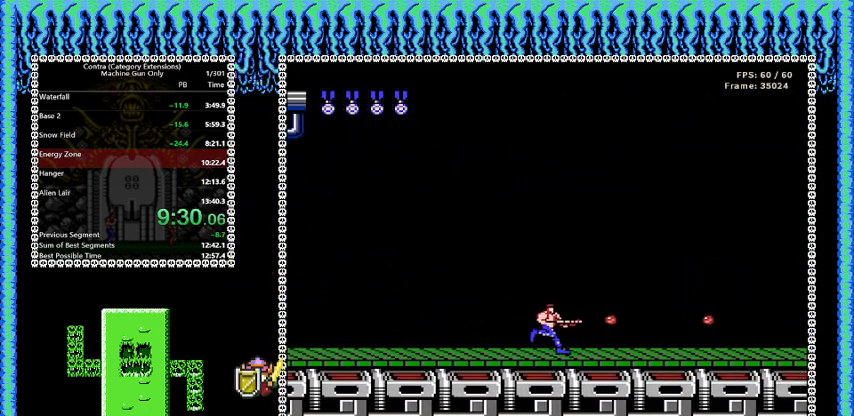
{"buttons": ["B", "DPAD_RIGHT"], "events": []}
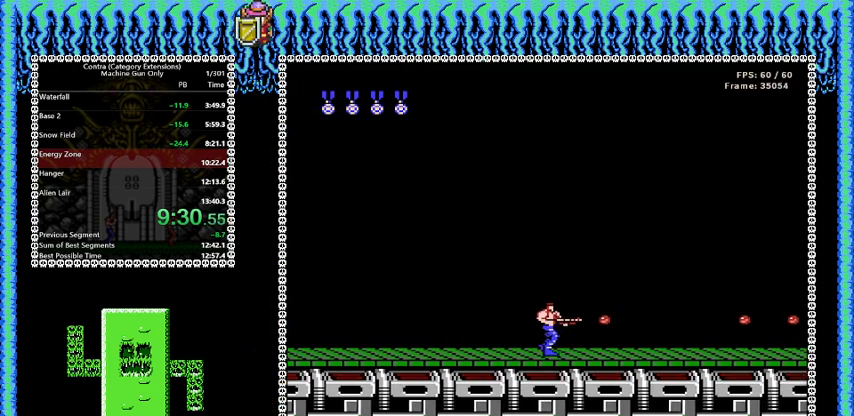
{"buttons": ["B", "DPAD_RIGHT"], "events": []}
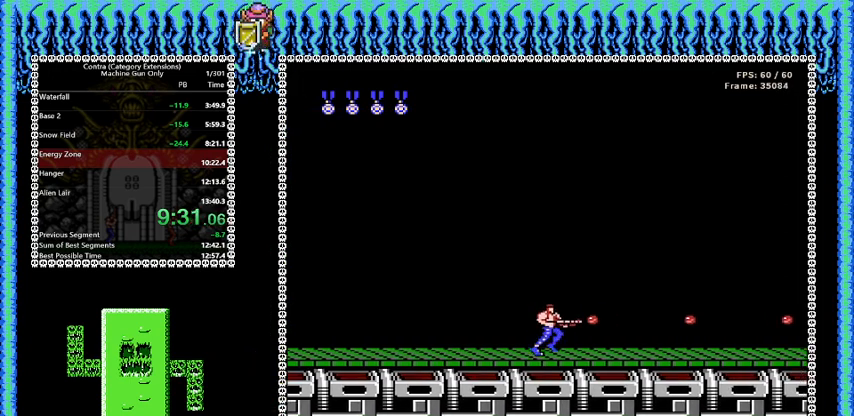
{"buttons": ["B", "DPAD_RIGHT"], "events": []}
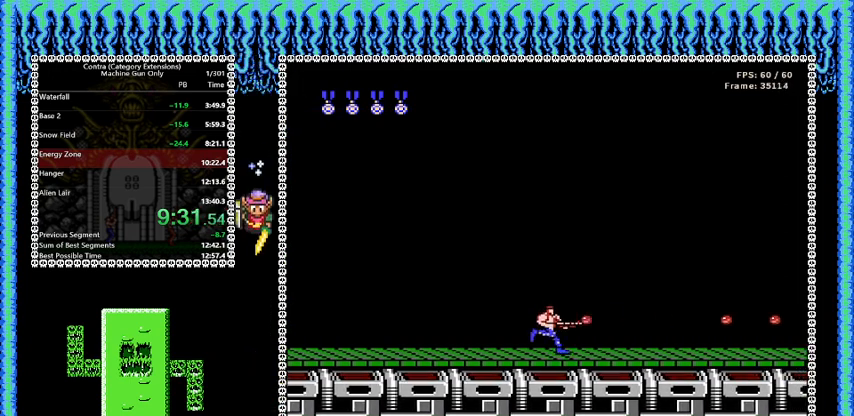
{"buttons": ["B", "DPAD_RIGHT"], "events": []}
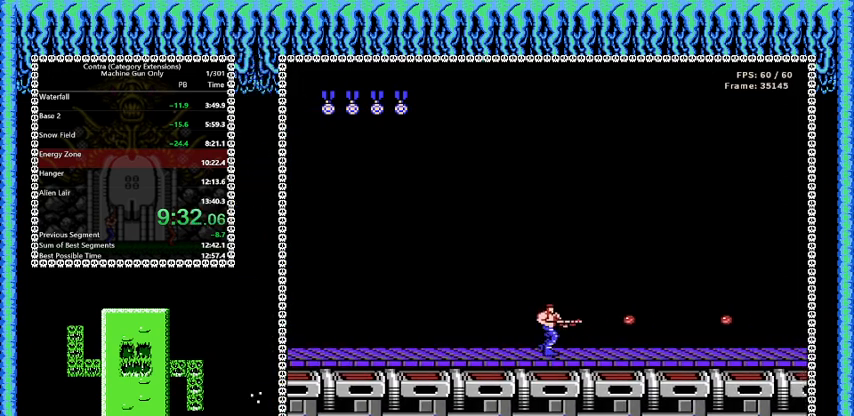
{"buttons": ["B", "DPAD_RIGHT"], "events": []}
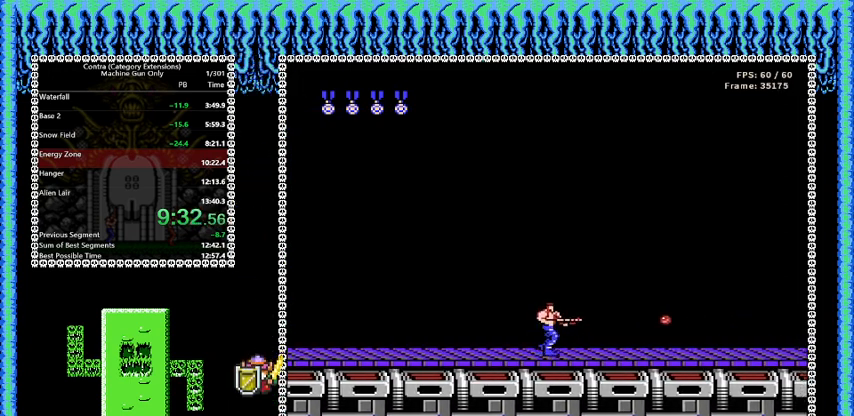
{"buttons": ["B", "DPAD_RIGHT"], "events": []}
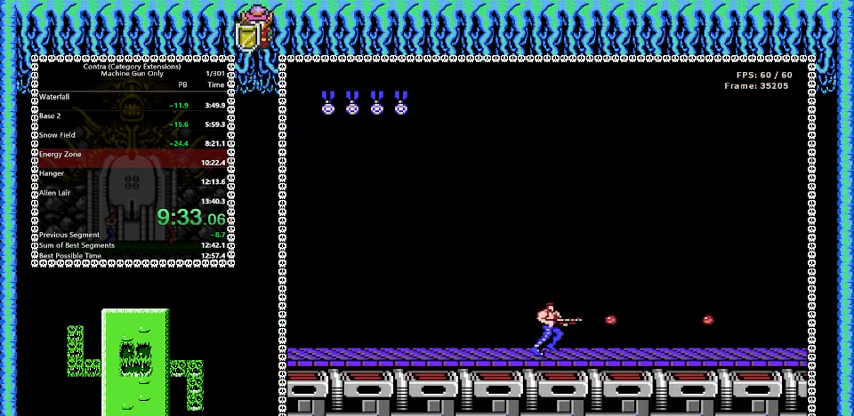
{"buttons": ["B", "DPAD_RIGHT"], "events": []}
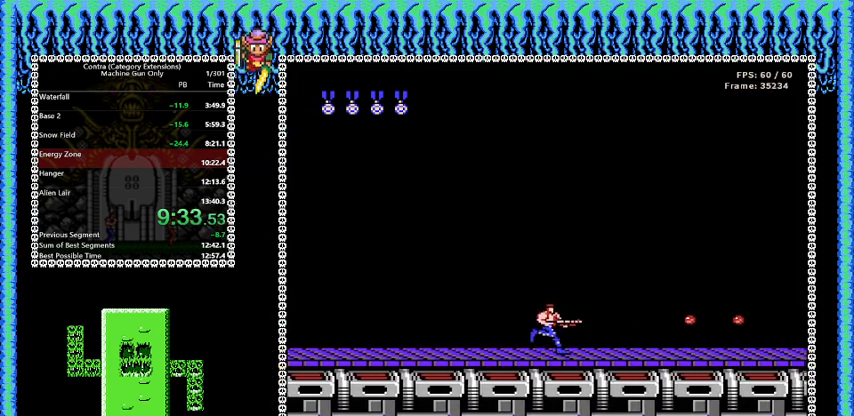
{"buttons": ["B", "DPAD_RIGHT"], "events": []}
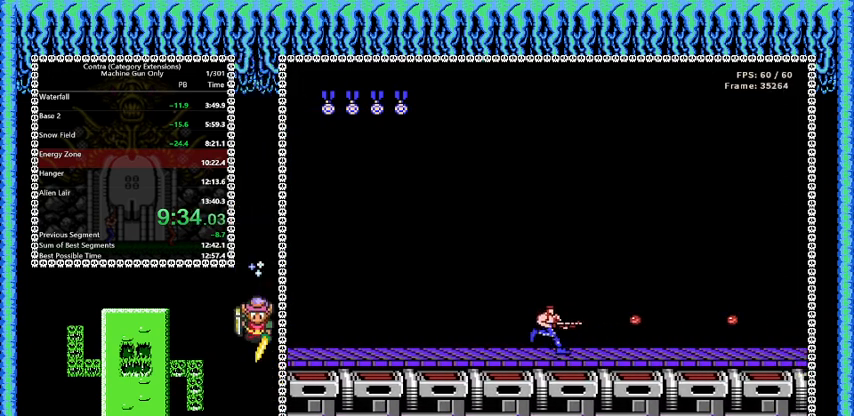
{"buttons": ["B", "DPAD_RIGHT"], "events": []}
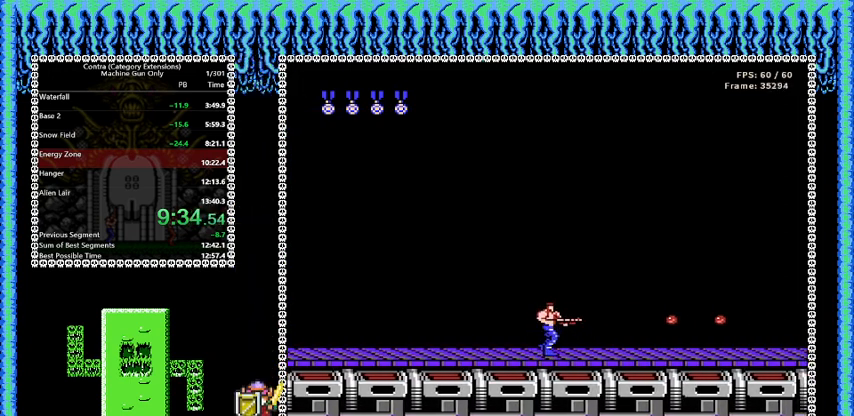
{"buttons": ["B", "DPAD_RIGHT"], "events": []}
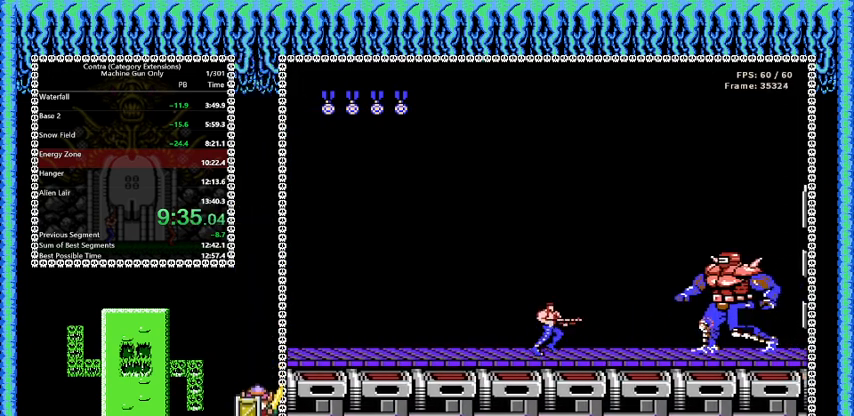
{"buttons": ["B"], "events": [[42, "DPAD_RIGHT", "up"]]}
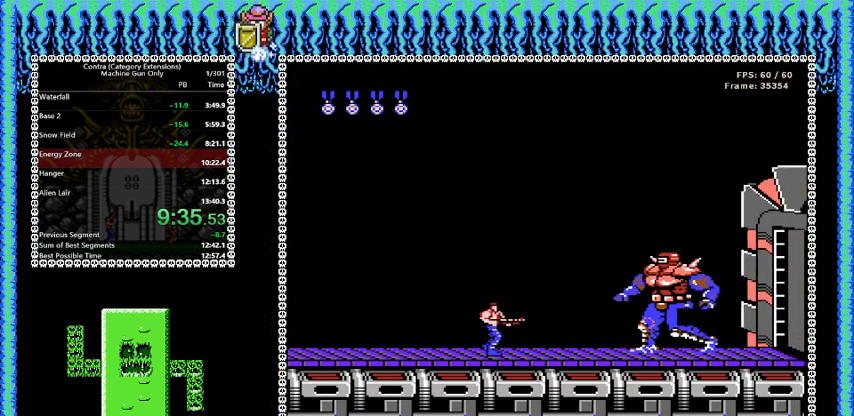
{"buttons": ["B"], "events": [[42, "DPAD_RIGHT", "down"], [208, "DPAD_RIGHT", "up"]]}
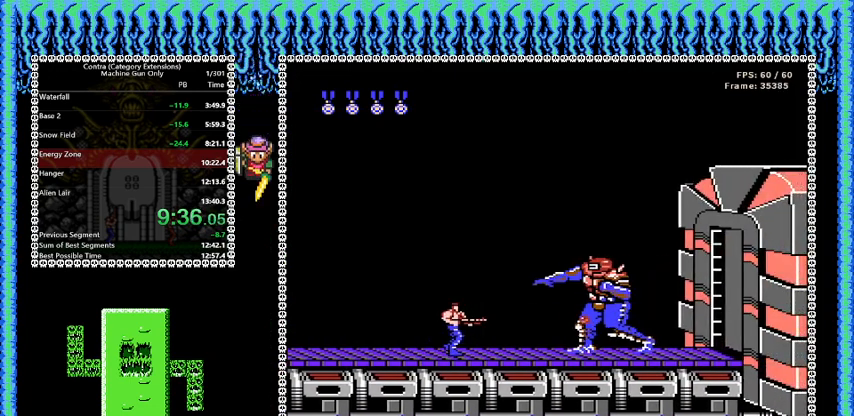
{"buttons": ["A", "B"], "events": [[167, "A", "down"]]}
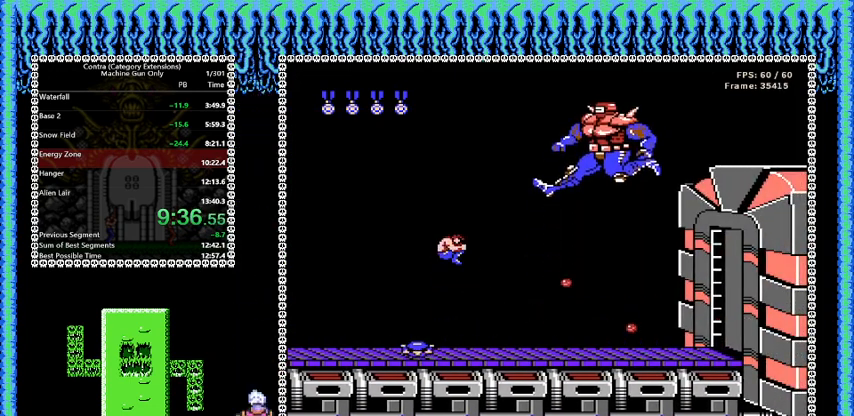
{"buttons": ["B"], "events": [[83, "A", "up"]]}
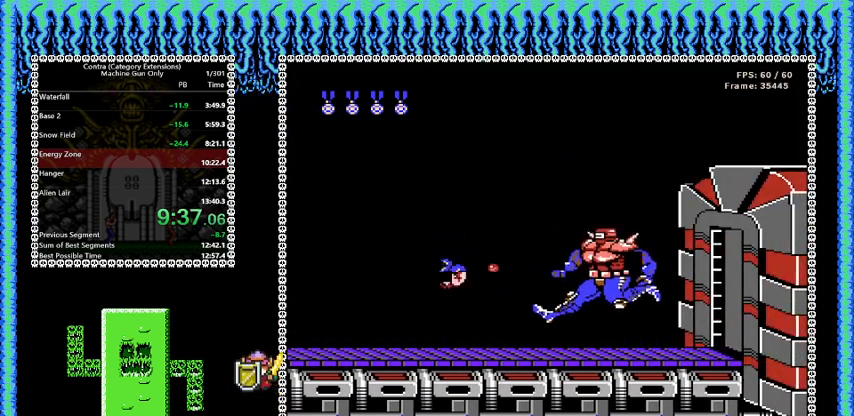
{"buttons": ["B"], "events": [[84, "DPAD_RIGHT", "down"], [209, "DPAD_RIGHT", "up"]]}
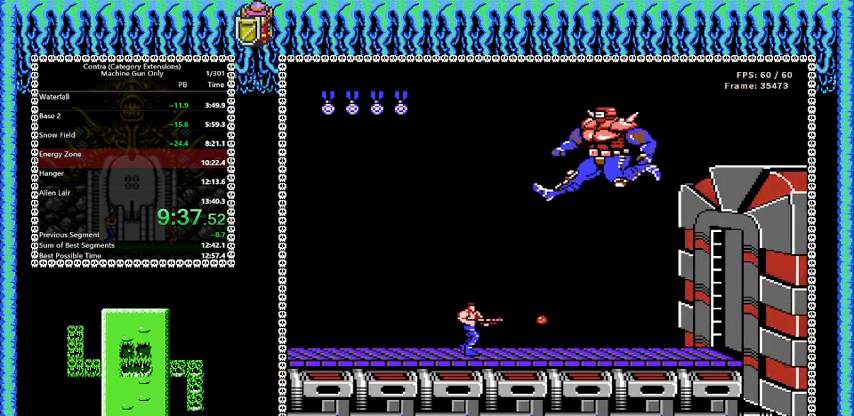
{"buttons": ["B"], "events": []}
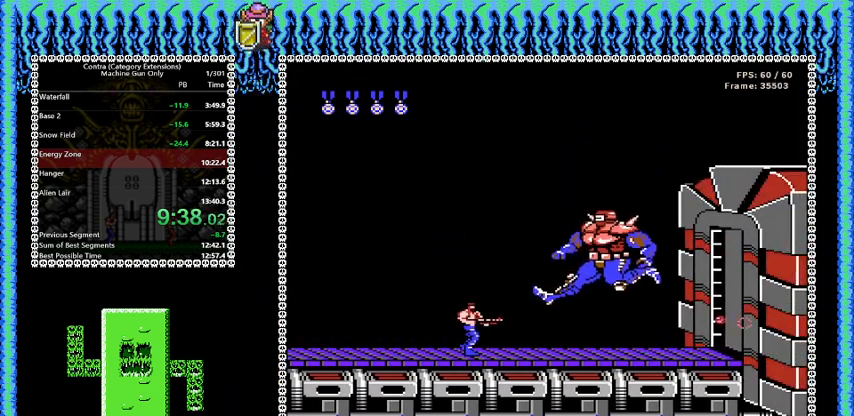
{"buttons": ["B"], "events": []}